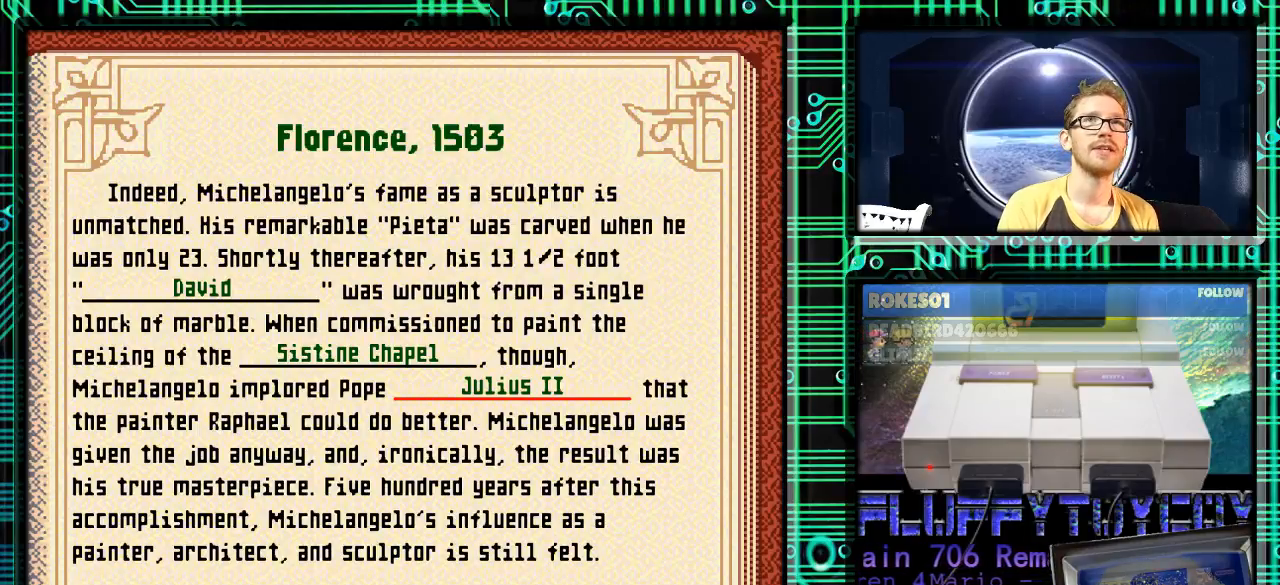
Gameplay with a controller (Nintendo layout); each line is a JSON object with the inputs held at the frame after it. "events" lists button and stick changes between this image and that frame as [ms after this image, input, new state], when the widget could be followed in between. Not read: L3 R3.
{"buttons": [], "events": []}
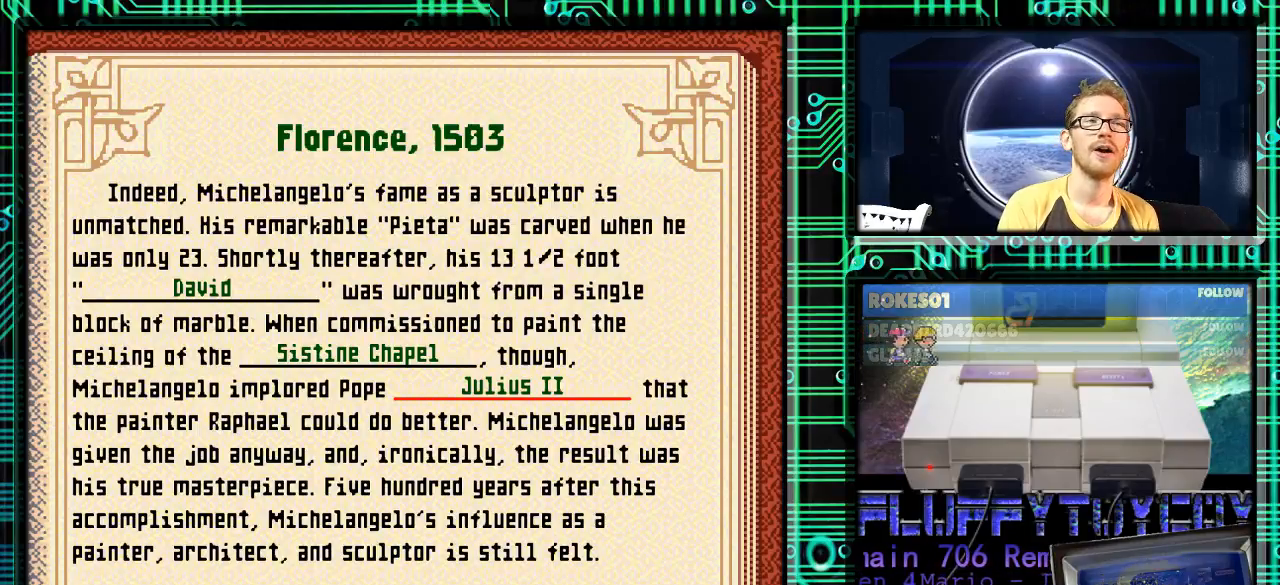
{"buttons": [], "events": []}
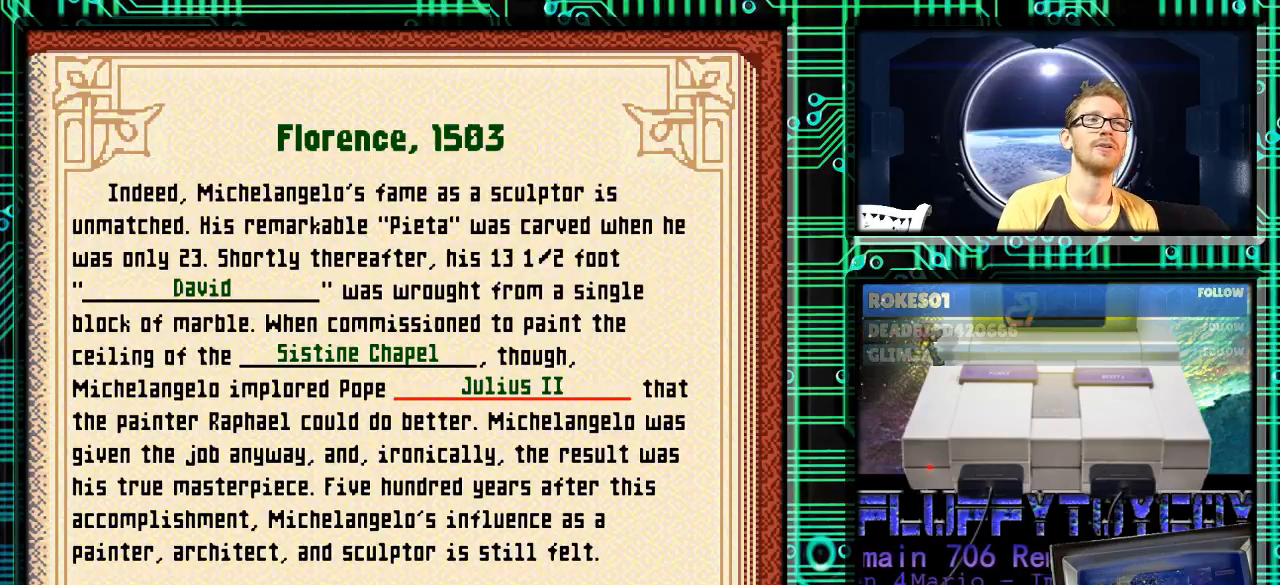
{"buttons": [], "events": []}
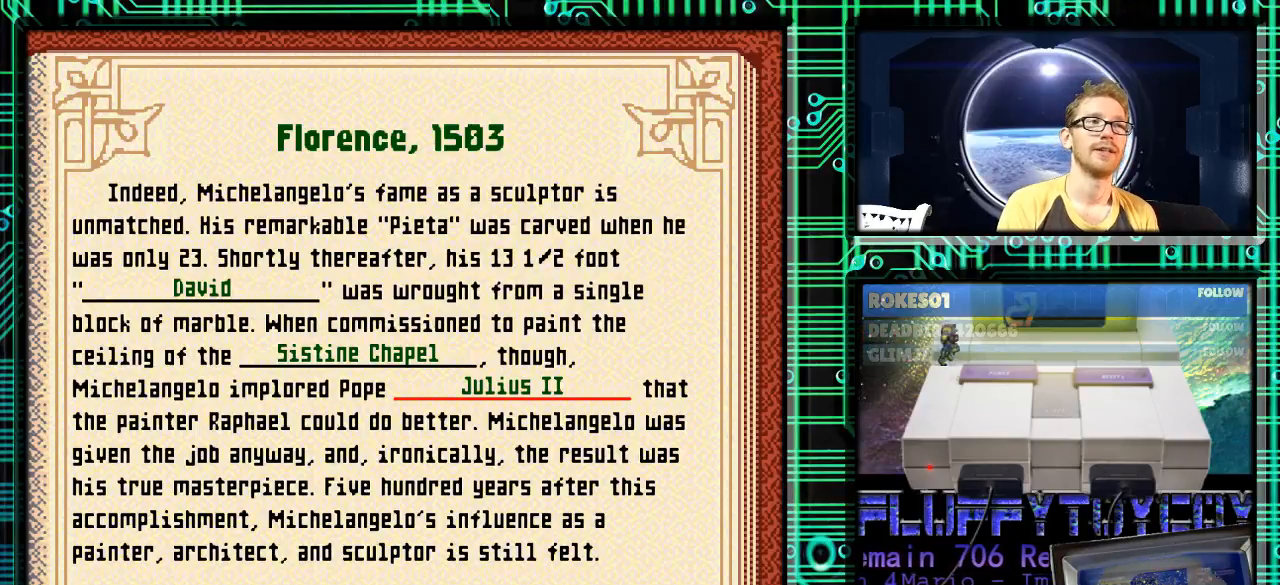
{"buttons": [], "events": [[33, "R1", "down"], [133, "R1", "up"]]}
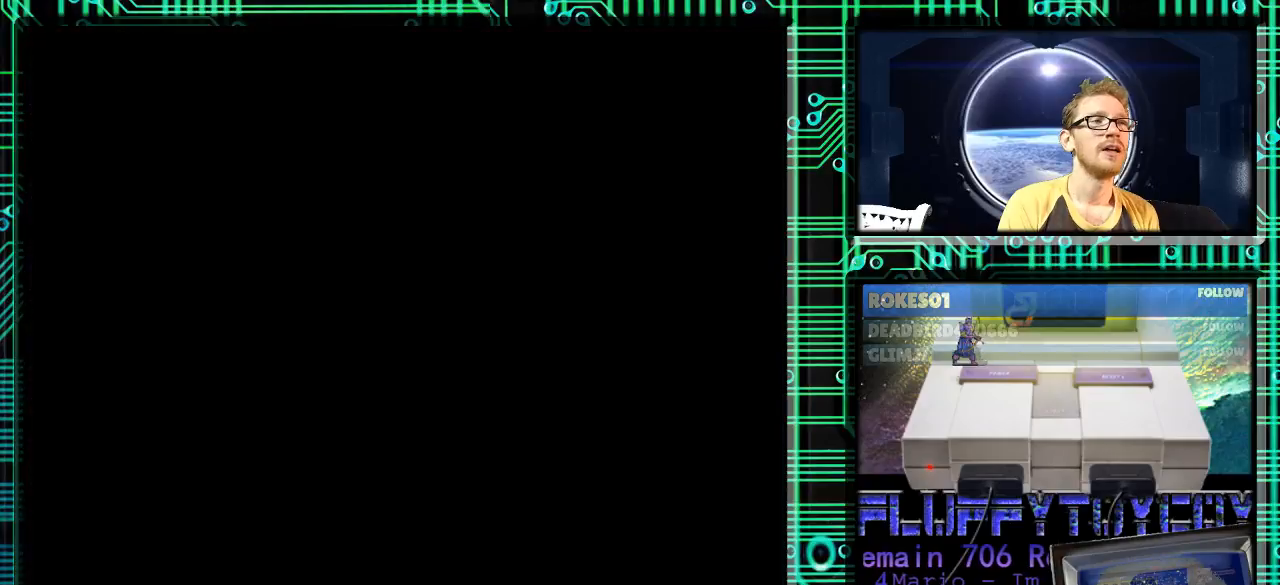
{"buttons": [], "events": []}
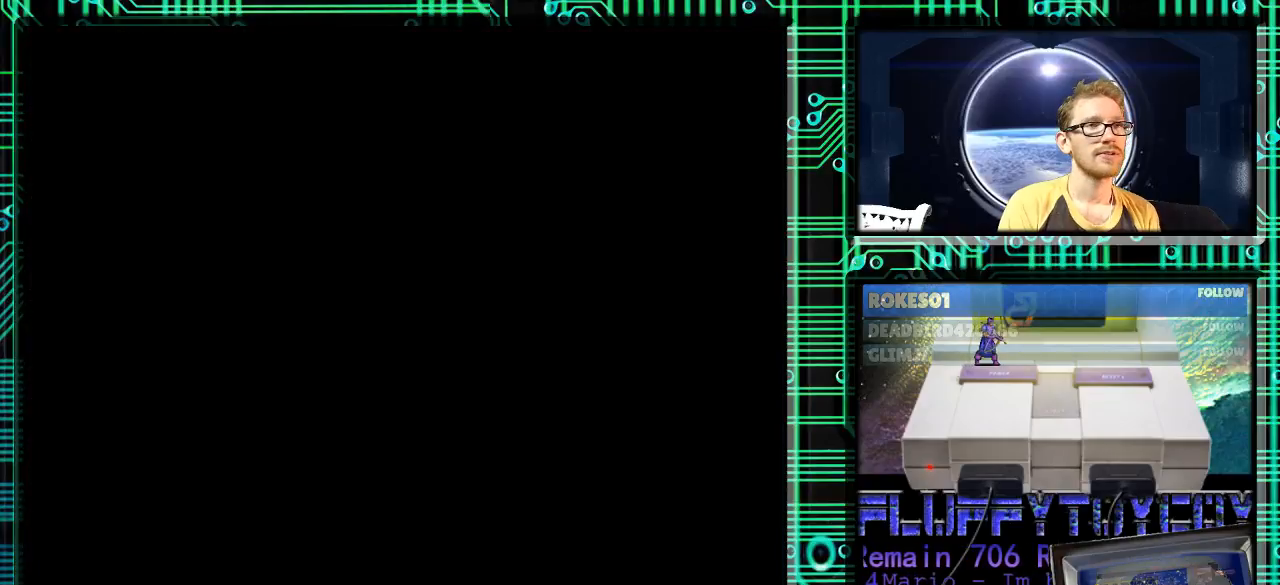
{"buttons": [], "events": []}
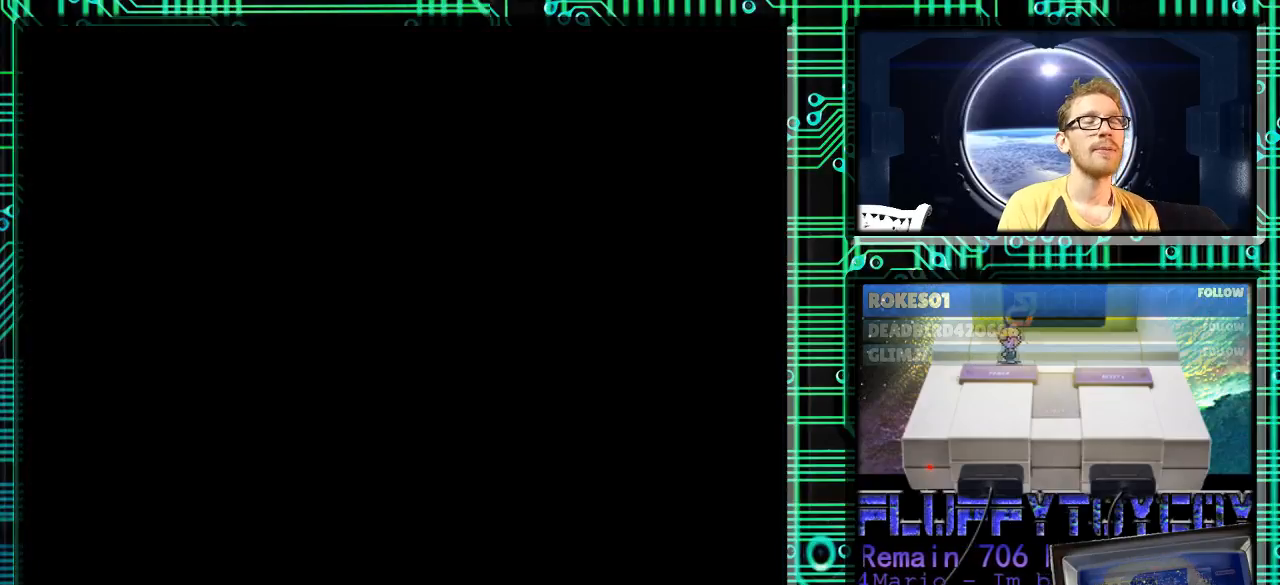
{"buttons": ["DPAD_DOWN"], "events": [[400, "DPAD_DOWN", "down"]]}
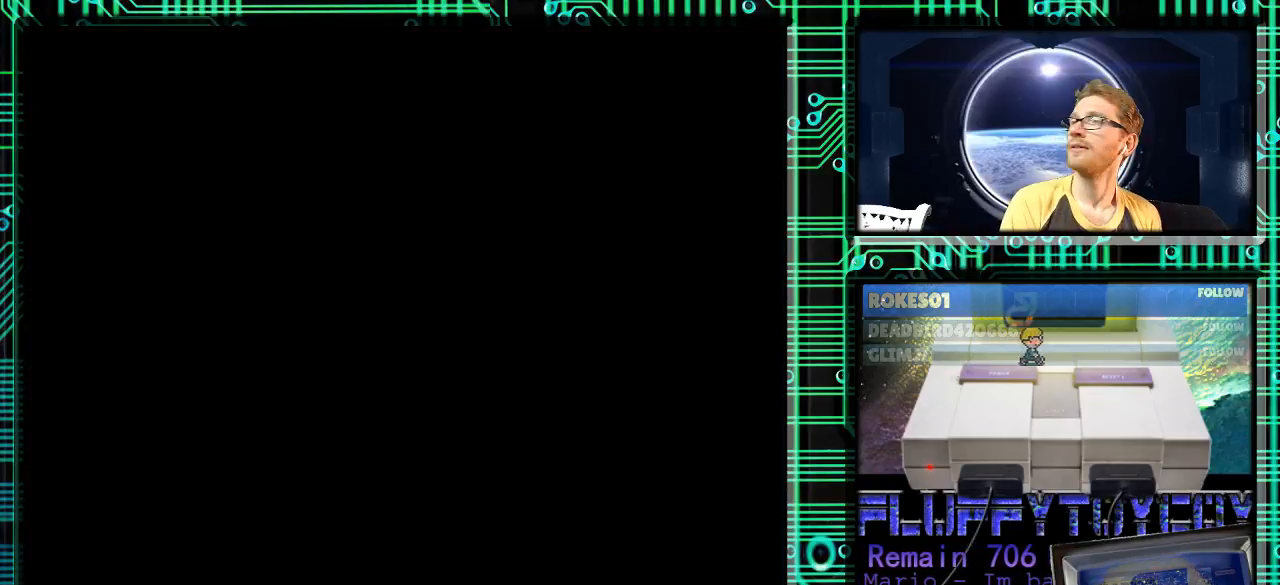
{"buttons": [], "events": [[167, "DPAD_DOWN", "up"]]}
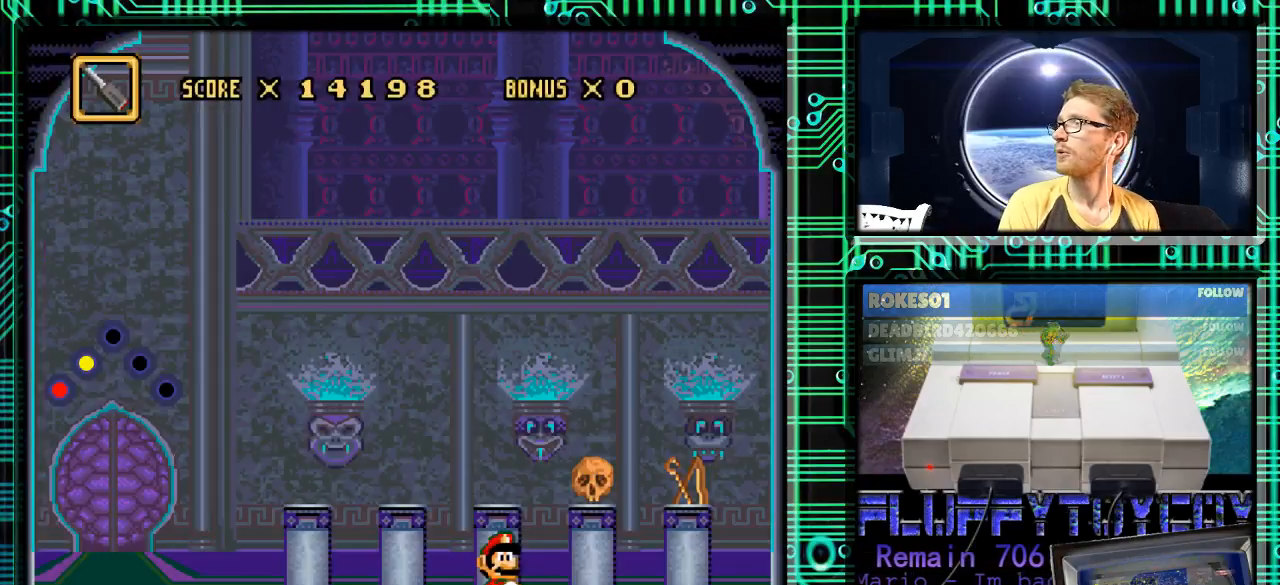
{"buttons": [], "events": []}
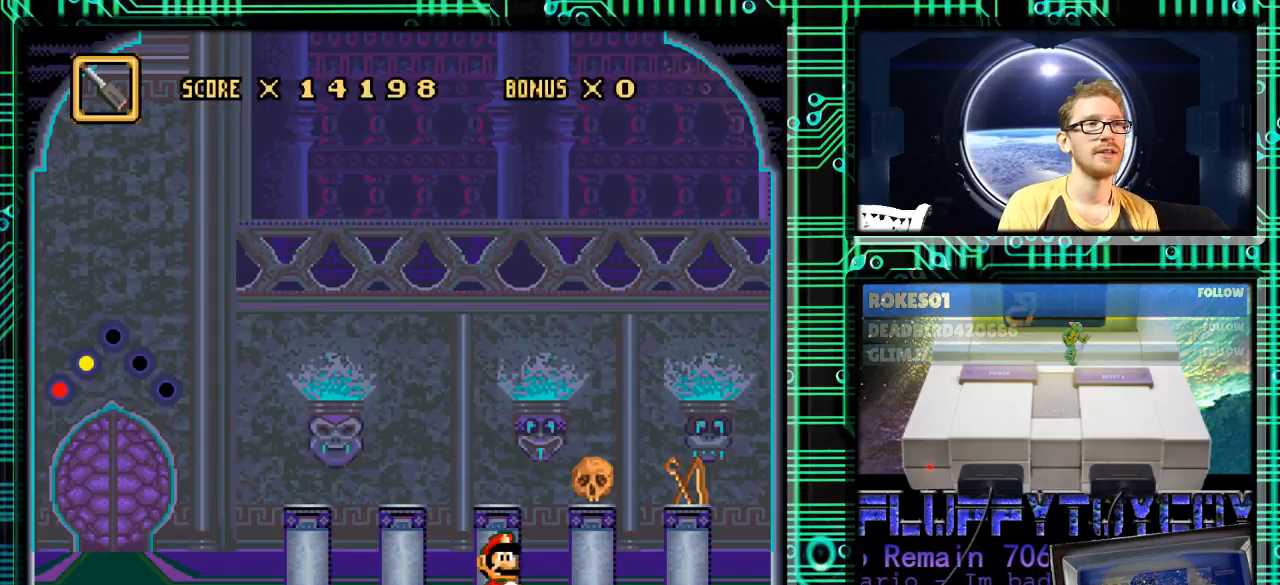
{"buttons": [], "events": [[33, "DPAD_DOWN", "down"], [167, "DPAD_LEFT", "down"], [333, "DPAD_DOWN", "up"], [333, "DPAD_LEFT", "up"]]}
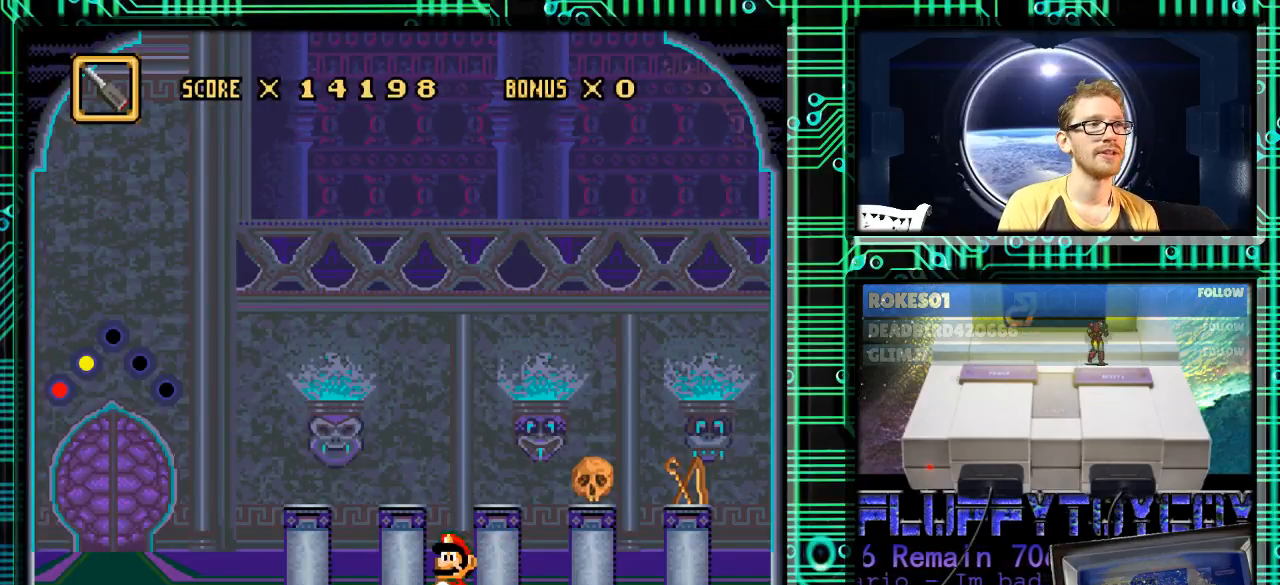
{"buttons": [], "events": [[33, "X", "down"], [133, "X", "up"], [333, "L1", "down"], [467, "L1", "up"]]}
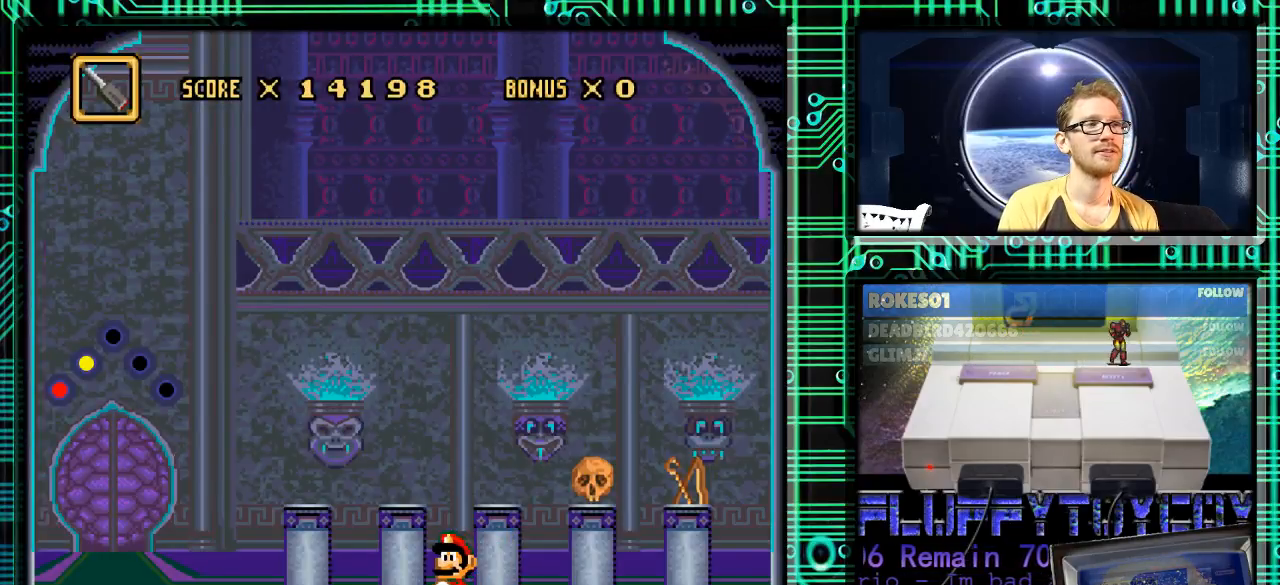
{"buttons": [], "events": []}
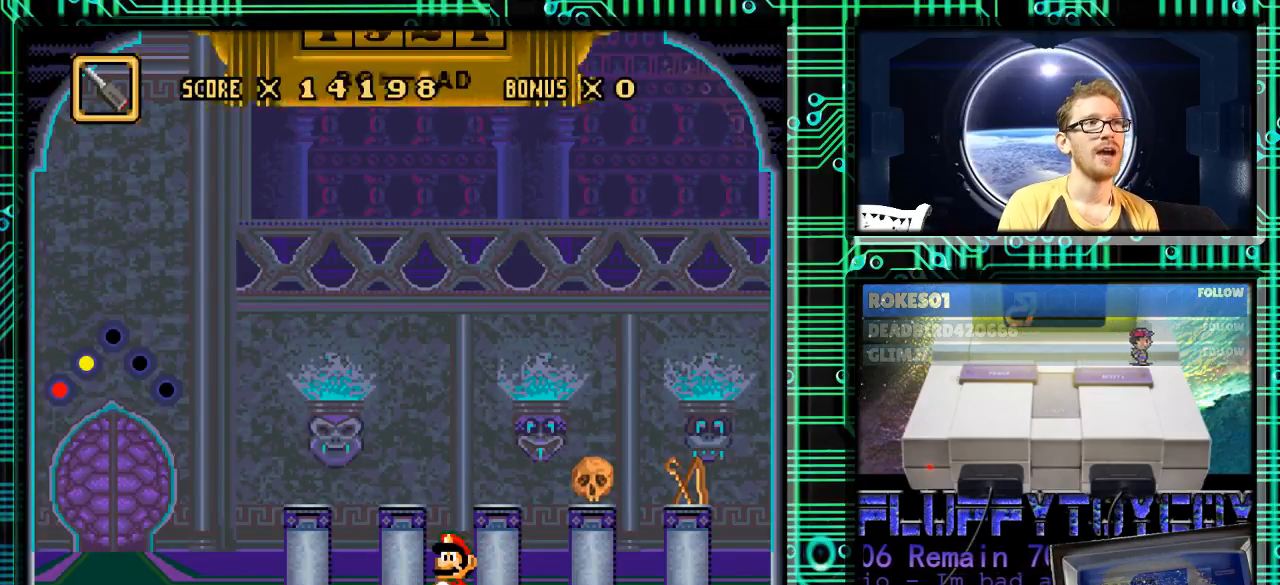
{"buttons": [], "events": []}
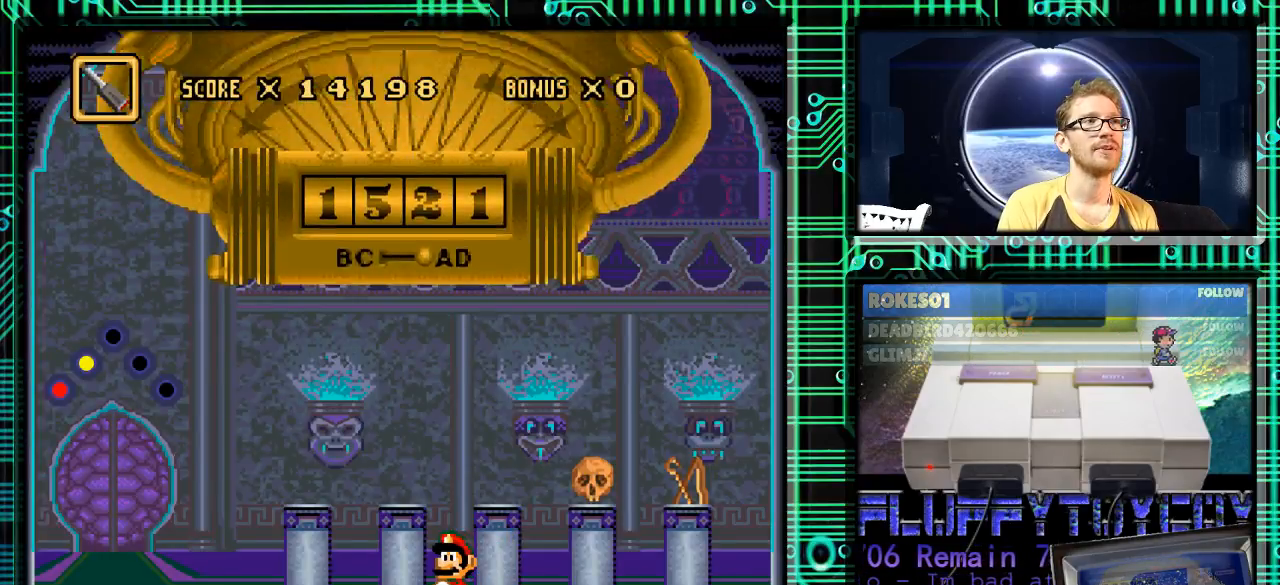
{"buttons": [], "events": []}
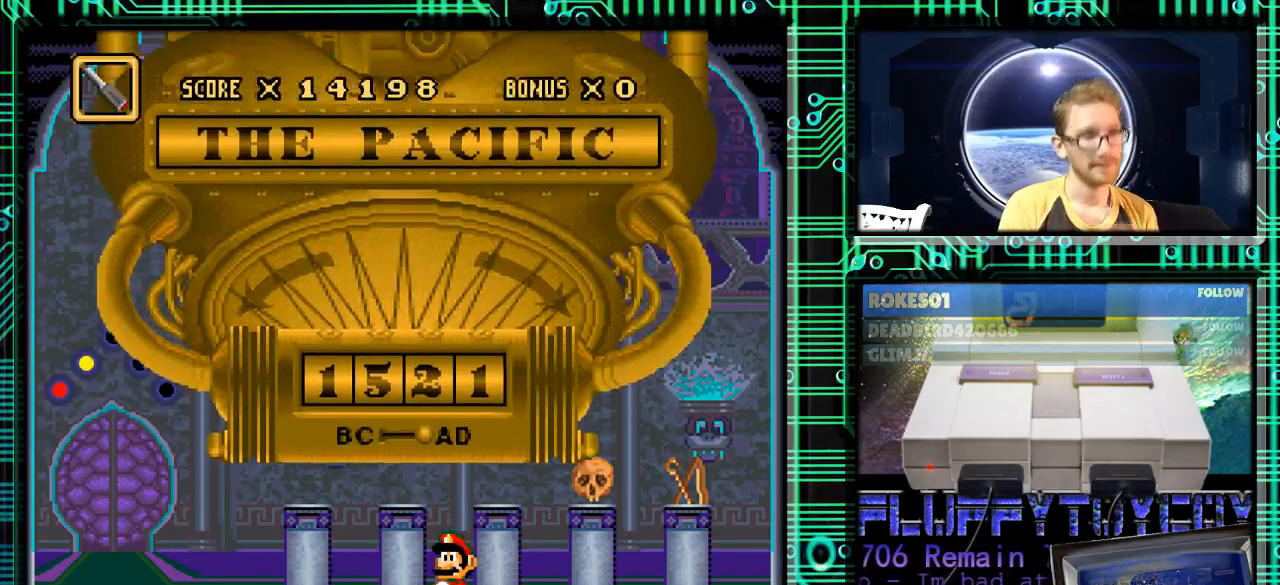
{"buttons": [], "events": []}
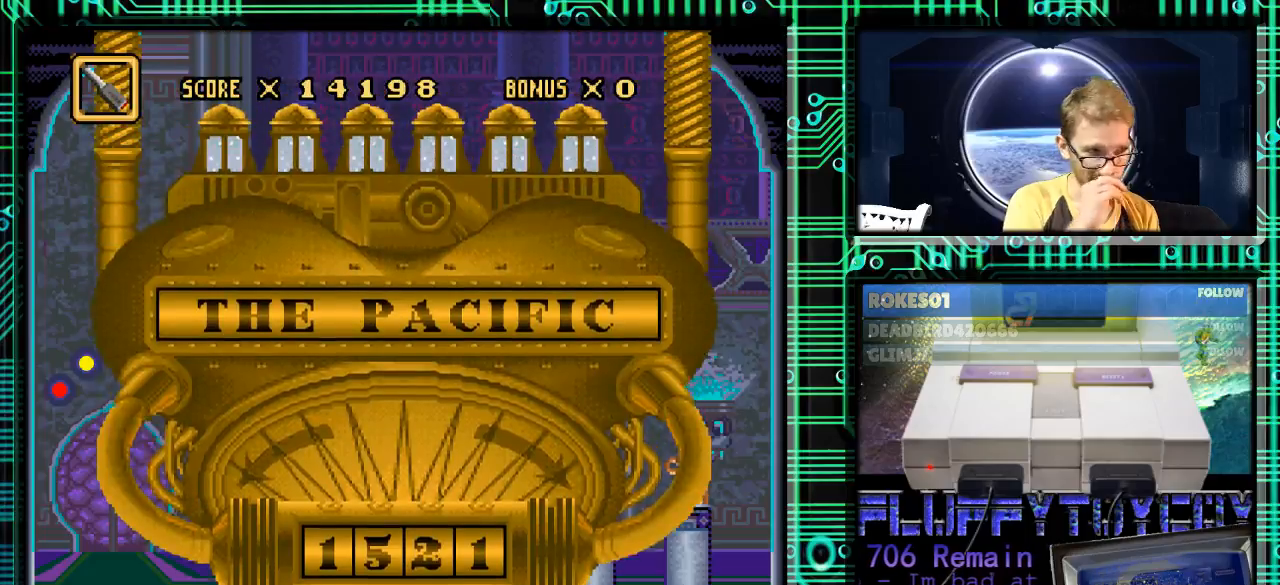
{"buttons": [], "events": []}
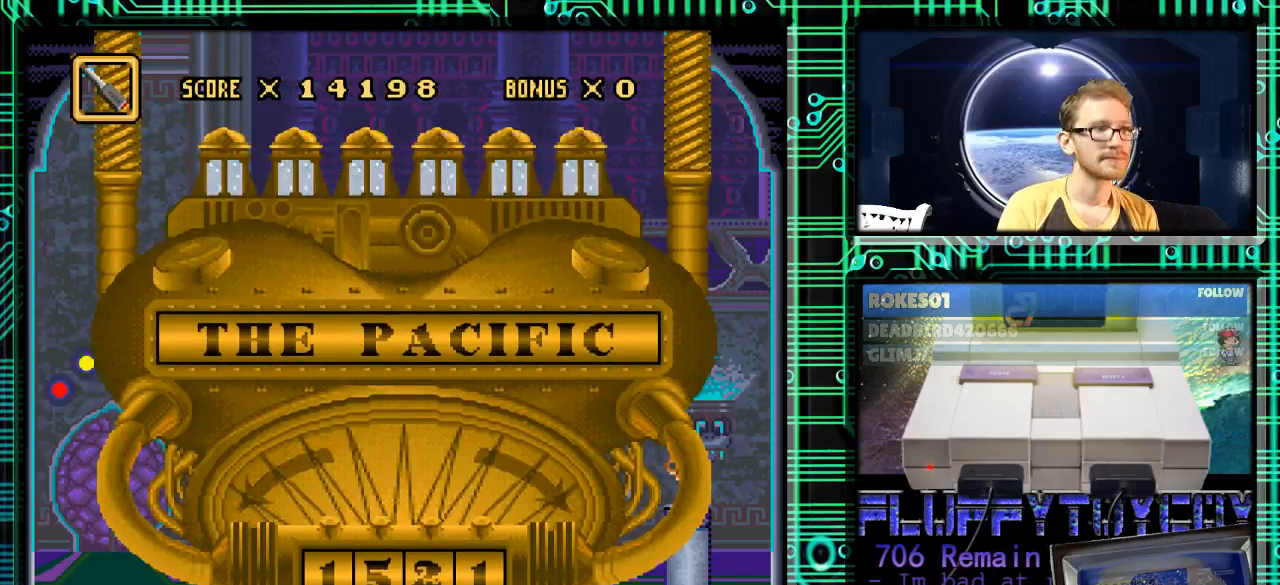
{"buttons": [], "events": []}
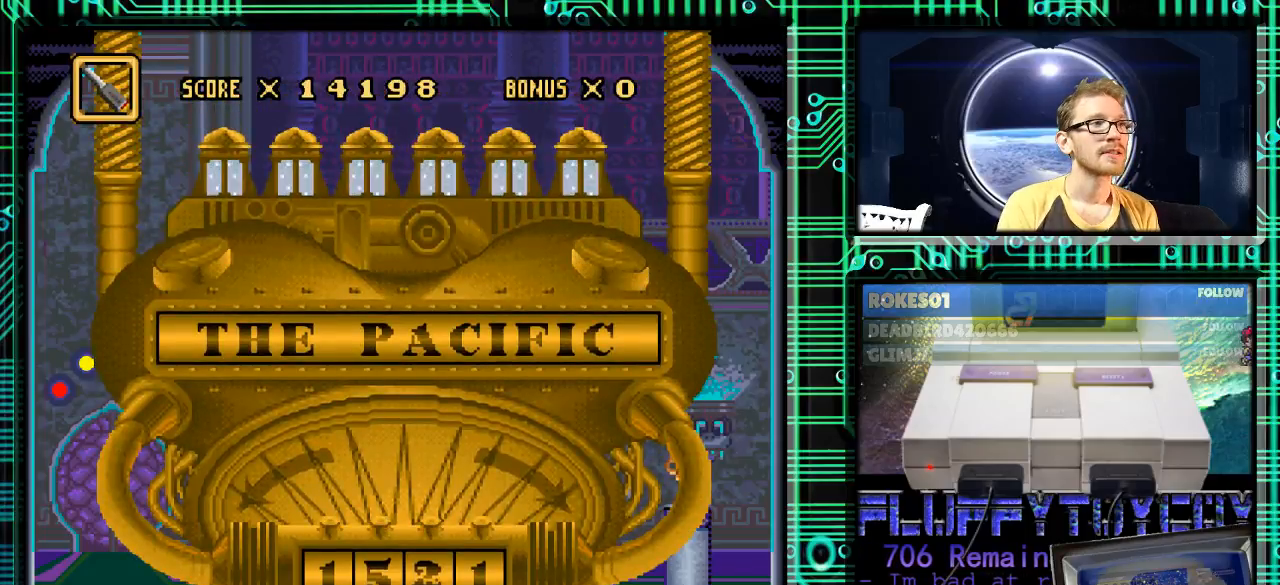
{"buttons": [], "events": []}
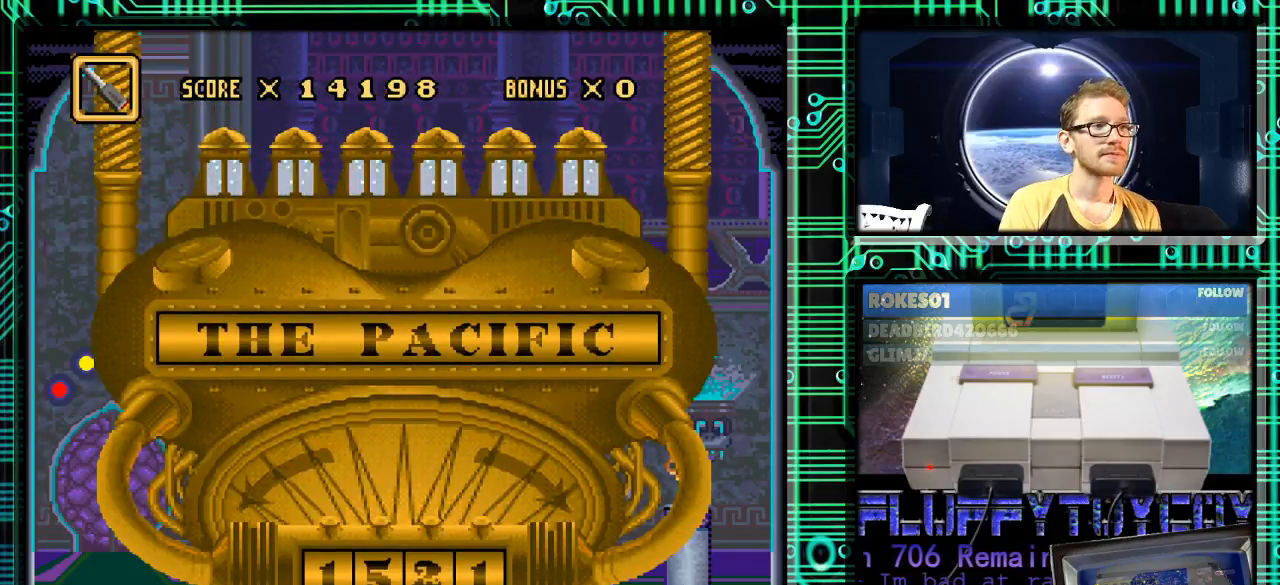
{"buttons": [], "events": []}
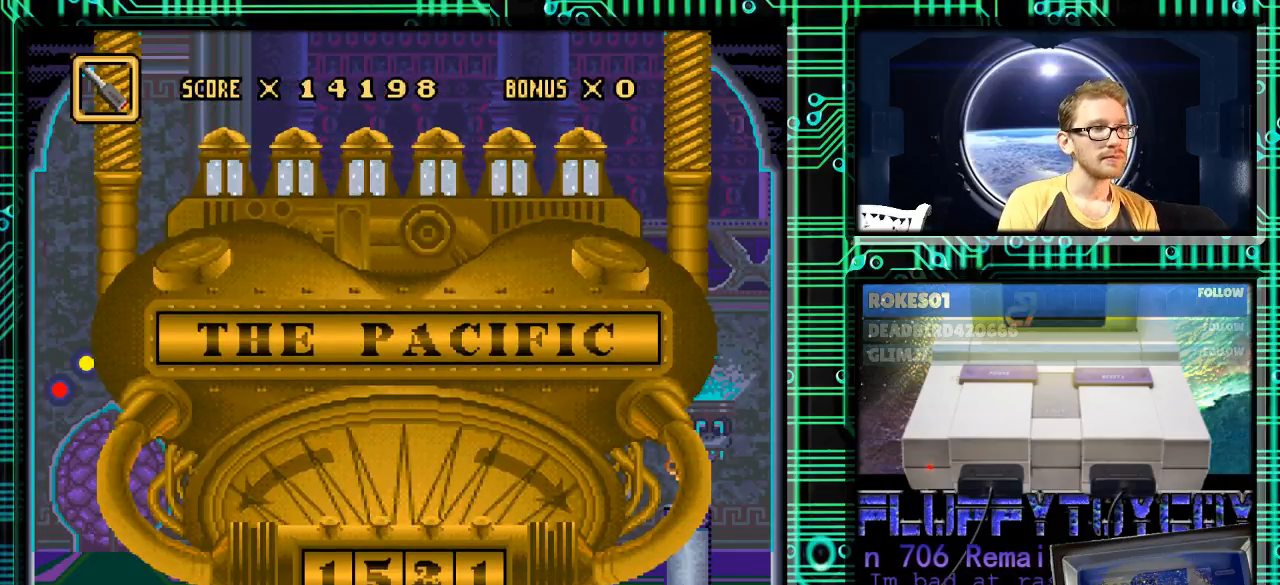
{"buttons": [], "events": []}
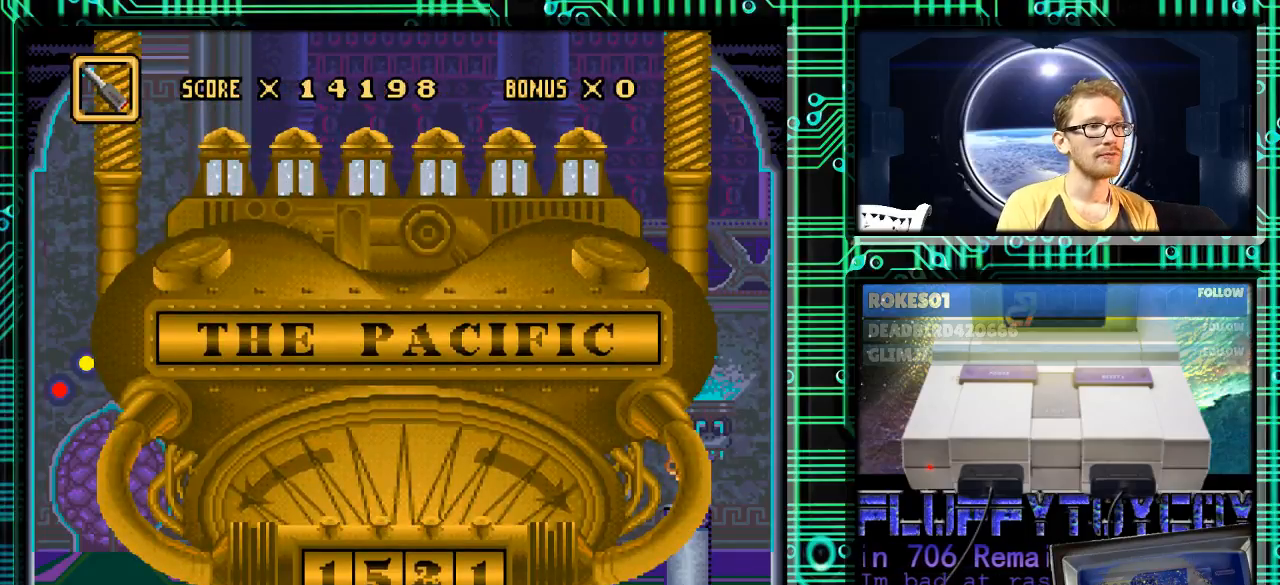
{"buttons": [], "events": [[200, "DPAD_RIGHT", "down"], [267, "DPAD_RIGHT", "up"]]}
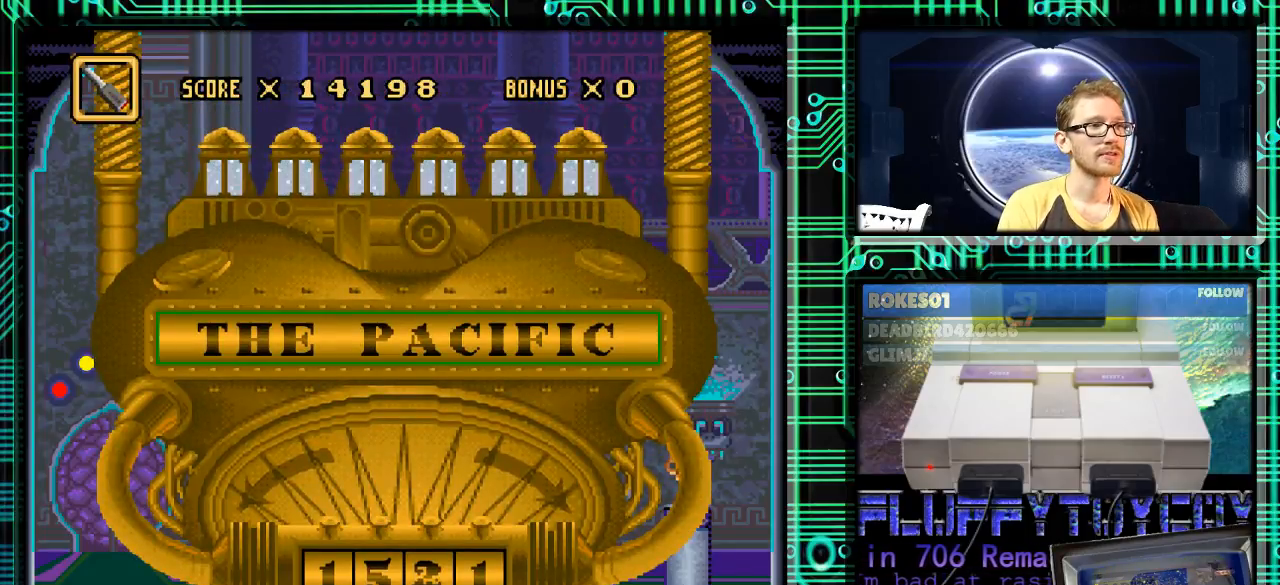
{"buttons": [], "events": [[433, "DPAD_LEFT", "down"], [500, "DPAD_LEFT", "up"]]}
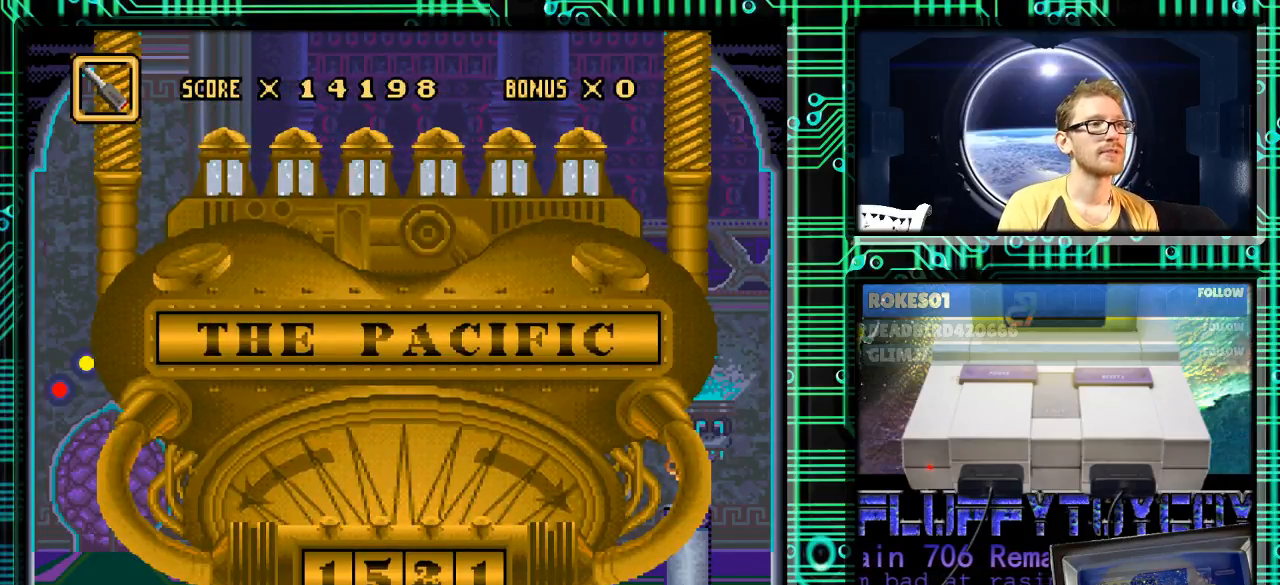
{"buttons": [], "events": []}
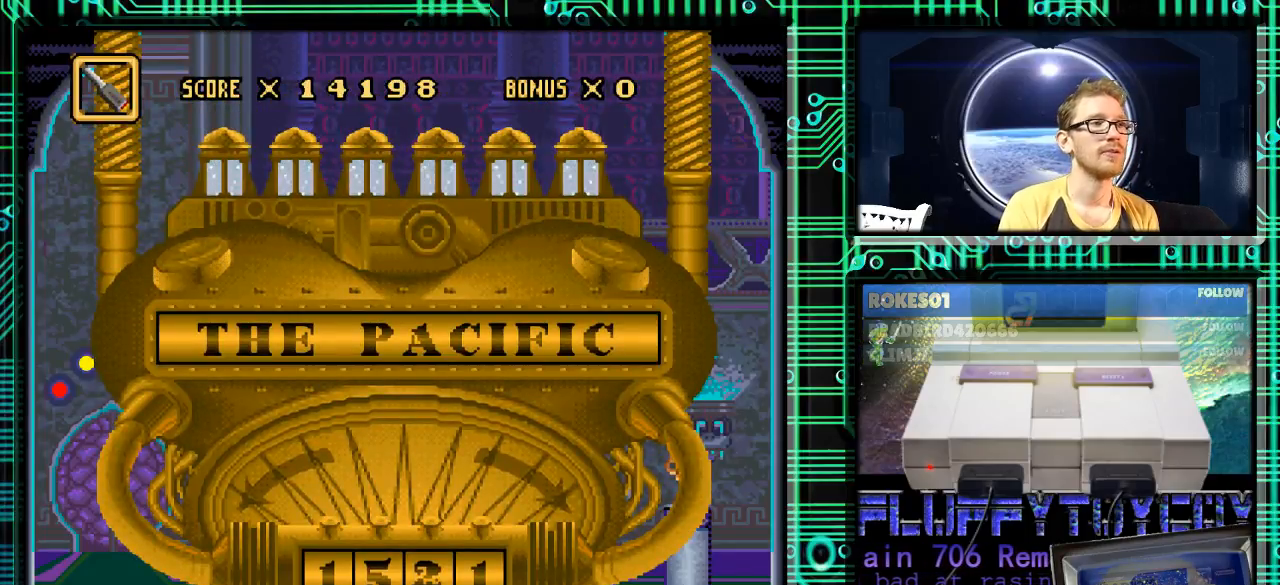
{"buttons": [], "events": [[133, "DPAD_LEFT", "down"], [233, "DPAD_LEFT", "up"]]}
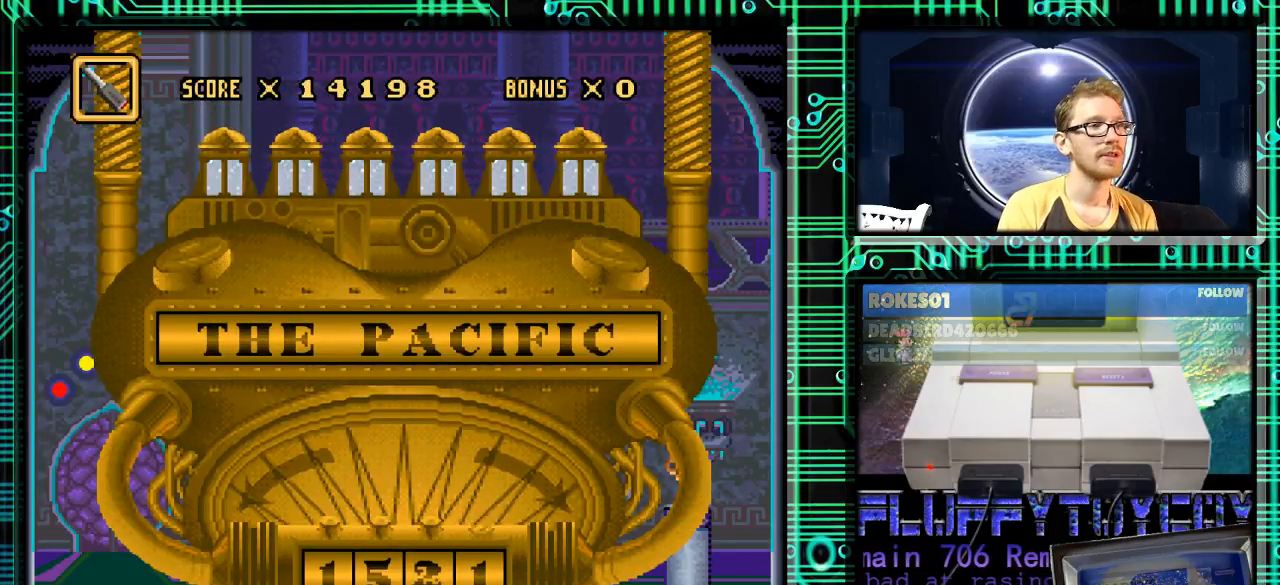
{"buttons": [], "events": []}
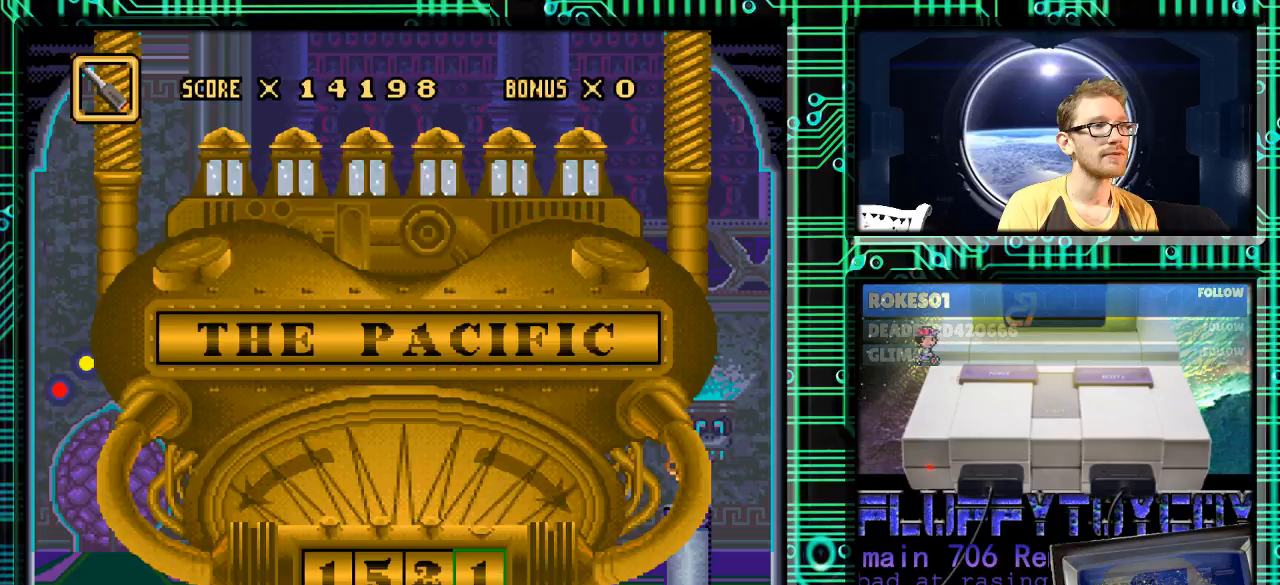
{"buttons": [], "events": []}
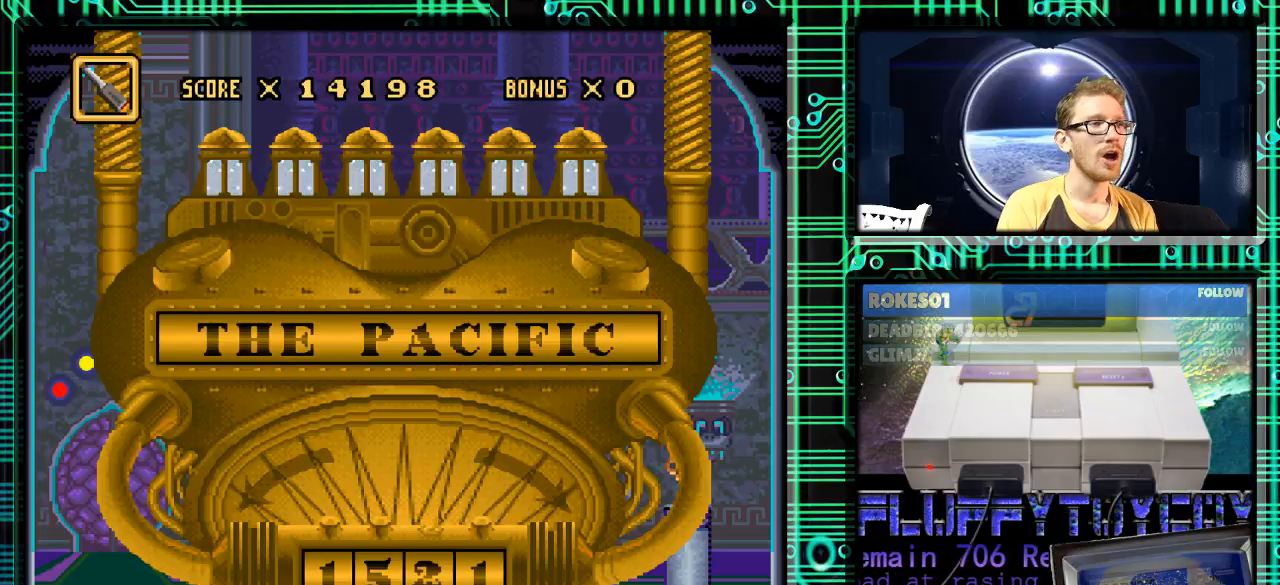
{"buttons": [], "events": [[67, "DPAD_DOWN", "down"], [200, "DPAD_DOWN", "up"]]}
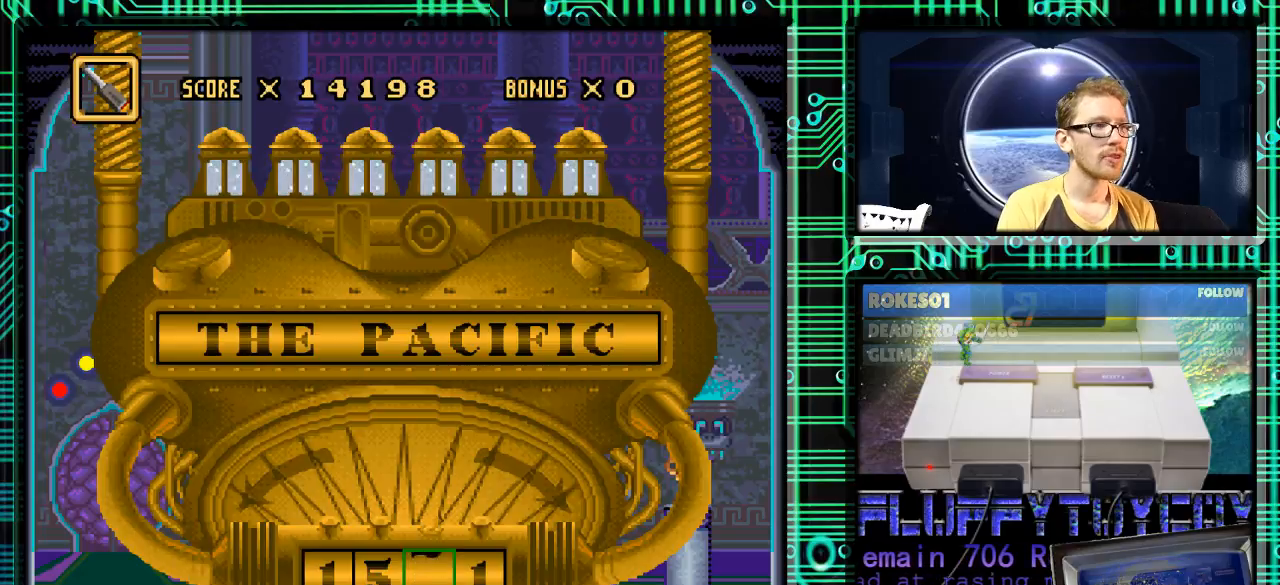
{"buttons": [], "events": []}
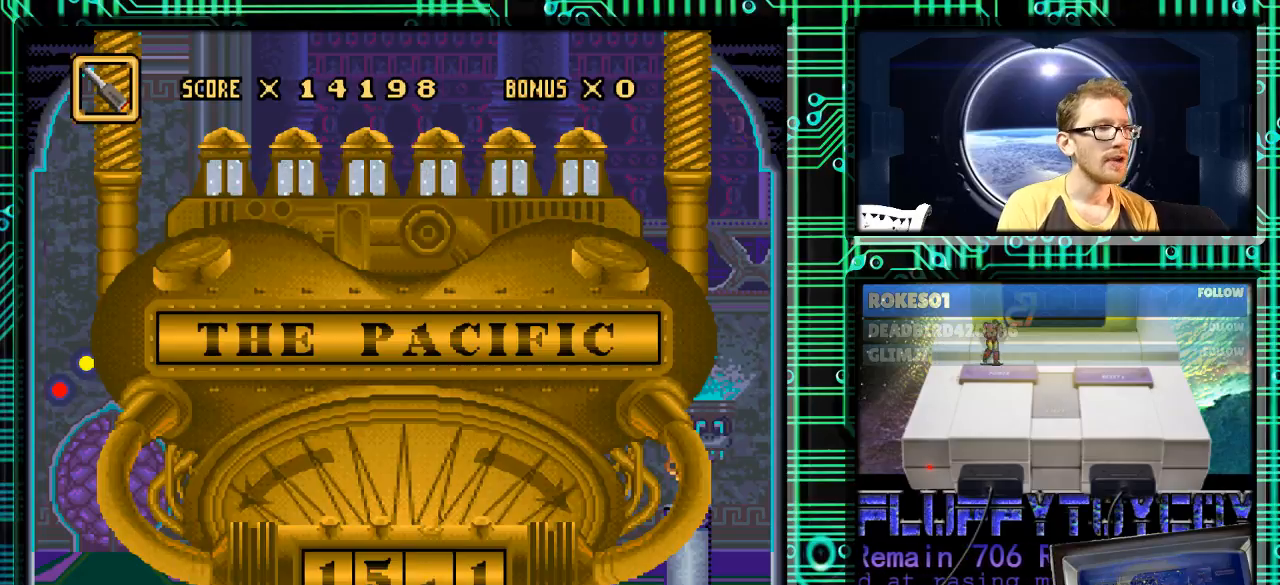
{"buttons": [], "events": [[333, "DPAD_DOWN", "down"], [433, "DPAD_DOWN", "up"]]}